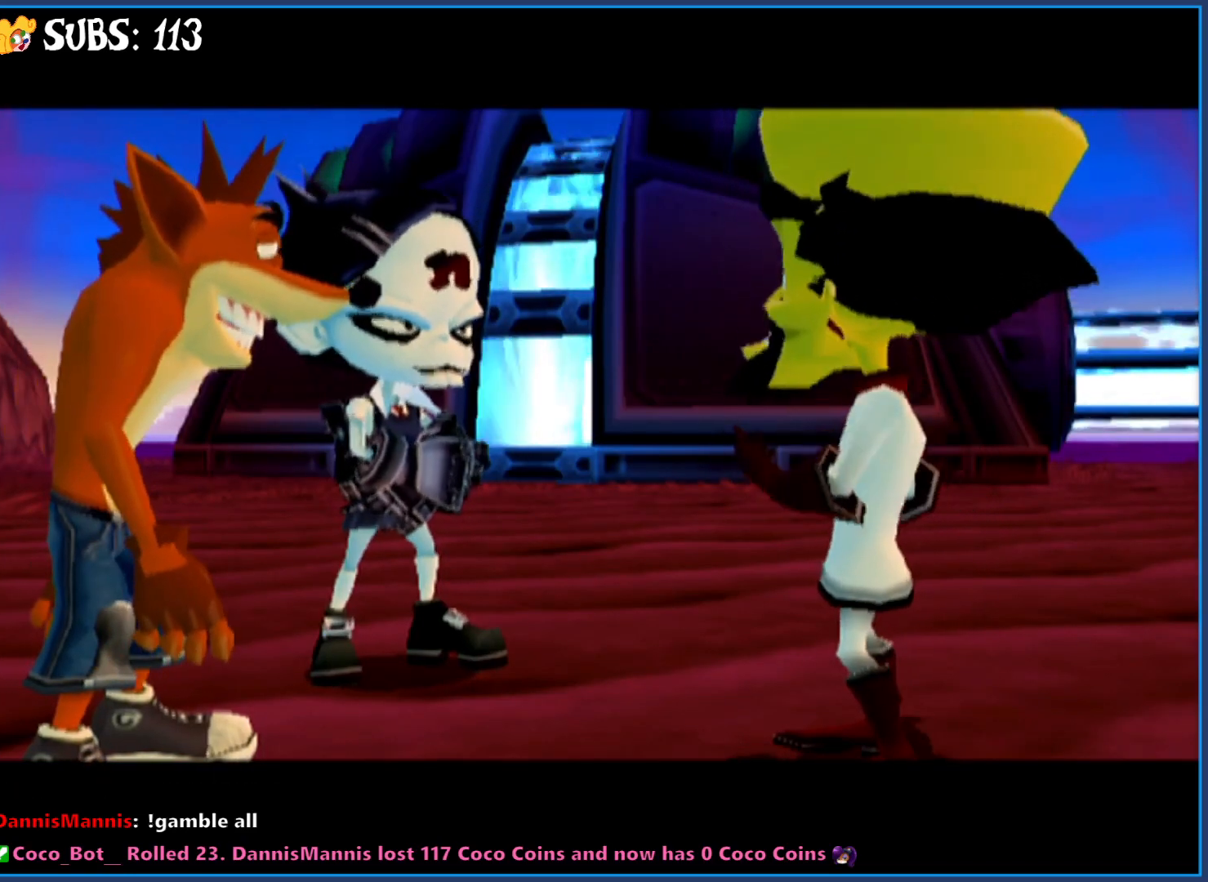
Gameplay with a controller (PlayStation layout); each line is a JSON object with the inputs held at the frame after it. "events" lists button and stick changes between this image and that frame as [ms after this image, input, new state], when the widget could be followed in between.
{"buttons": [], "left_stick": "up", "right_stick": "center", "events": [[167, "left_stick", "center"], [350, "left_stick", "up"]]}
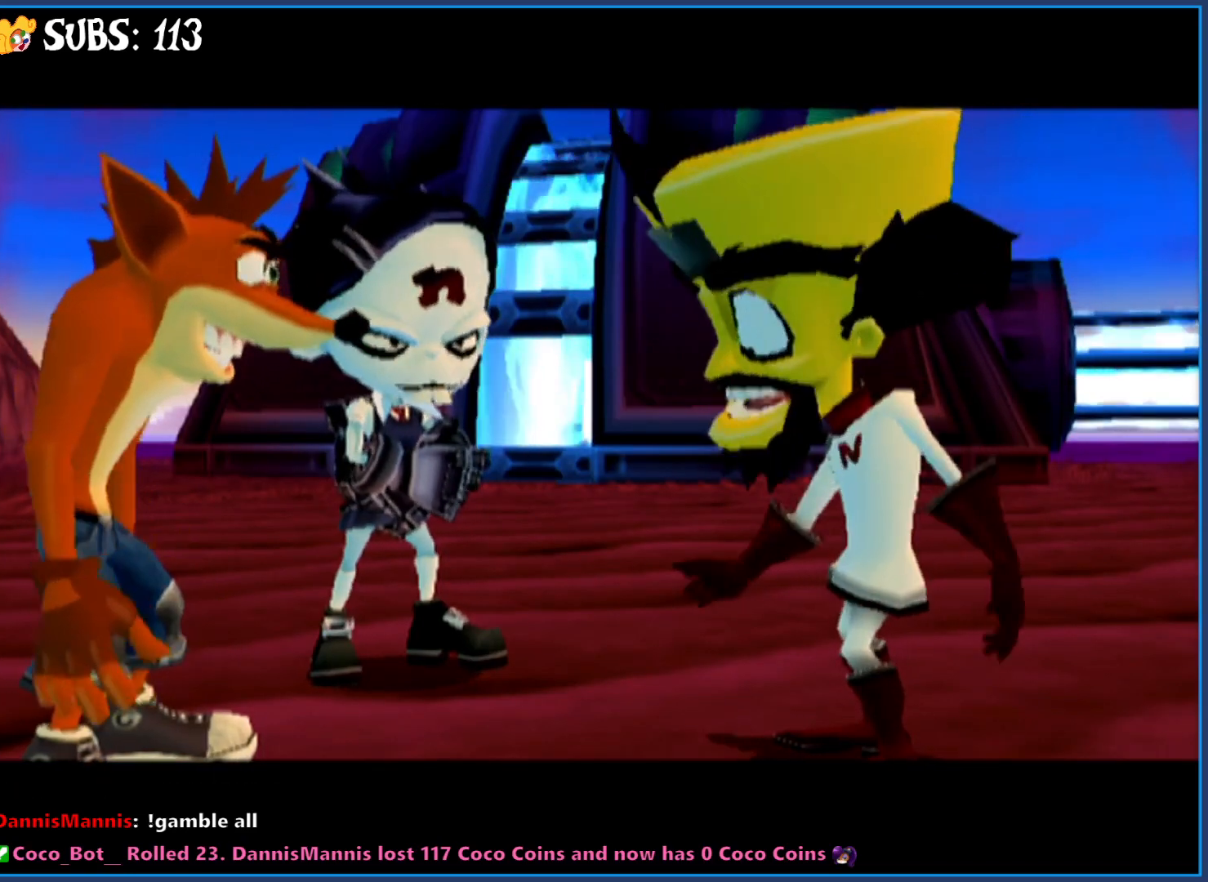
{"buttons": [], "left_stick": "up", "right_stick": "center", "events": []}
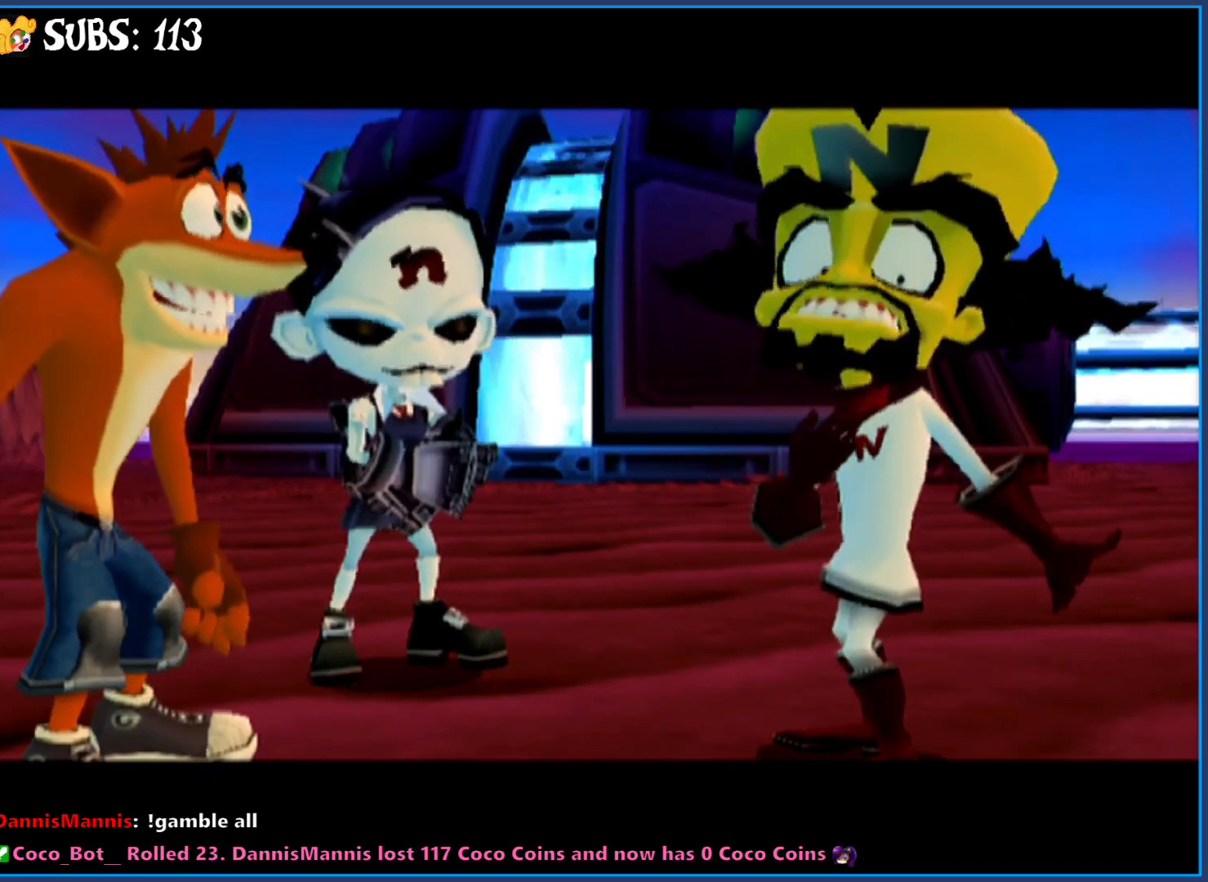
{"buttons": [], "left_stick": "up", "right_stick": "center", "events": []}
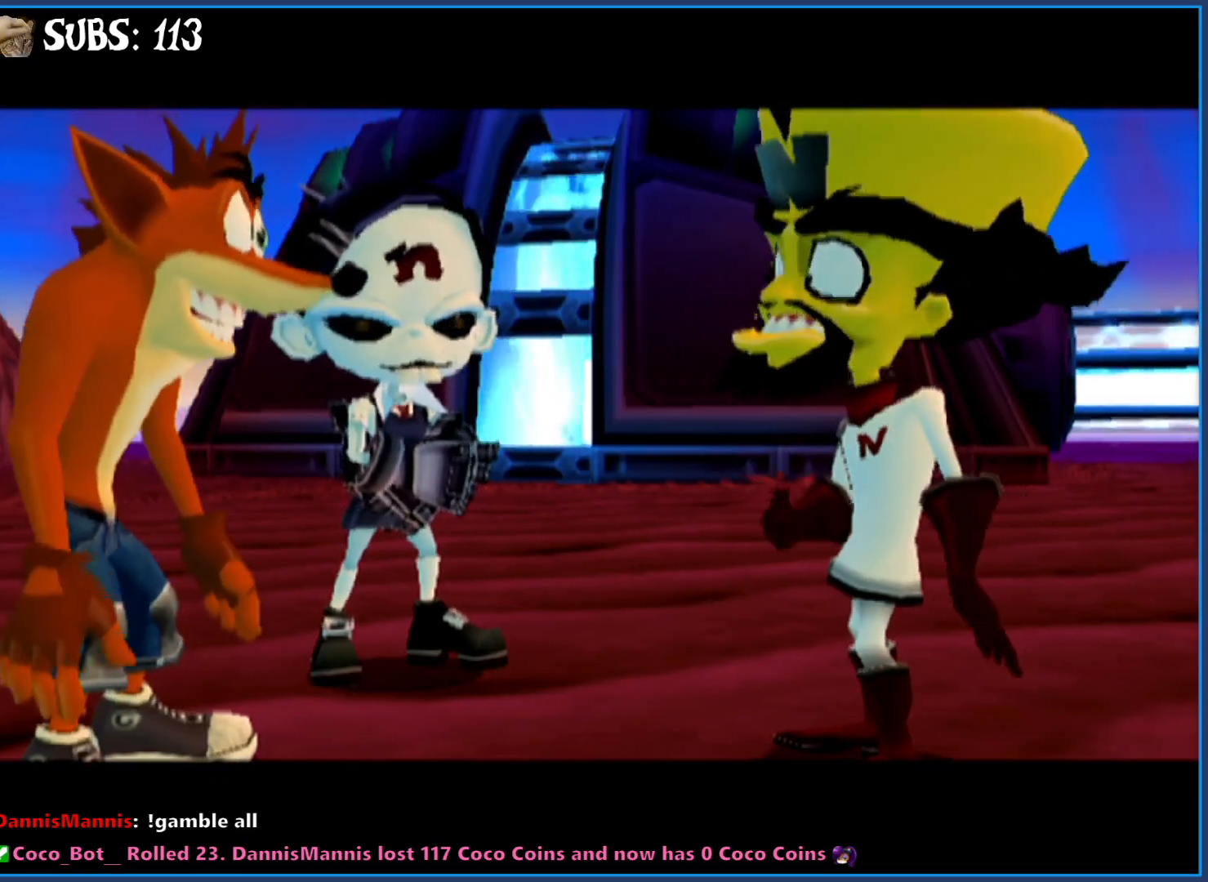
{"buttons": [], "left_stick": "up", "right_stick": "center", "events": []}
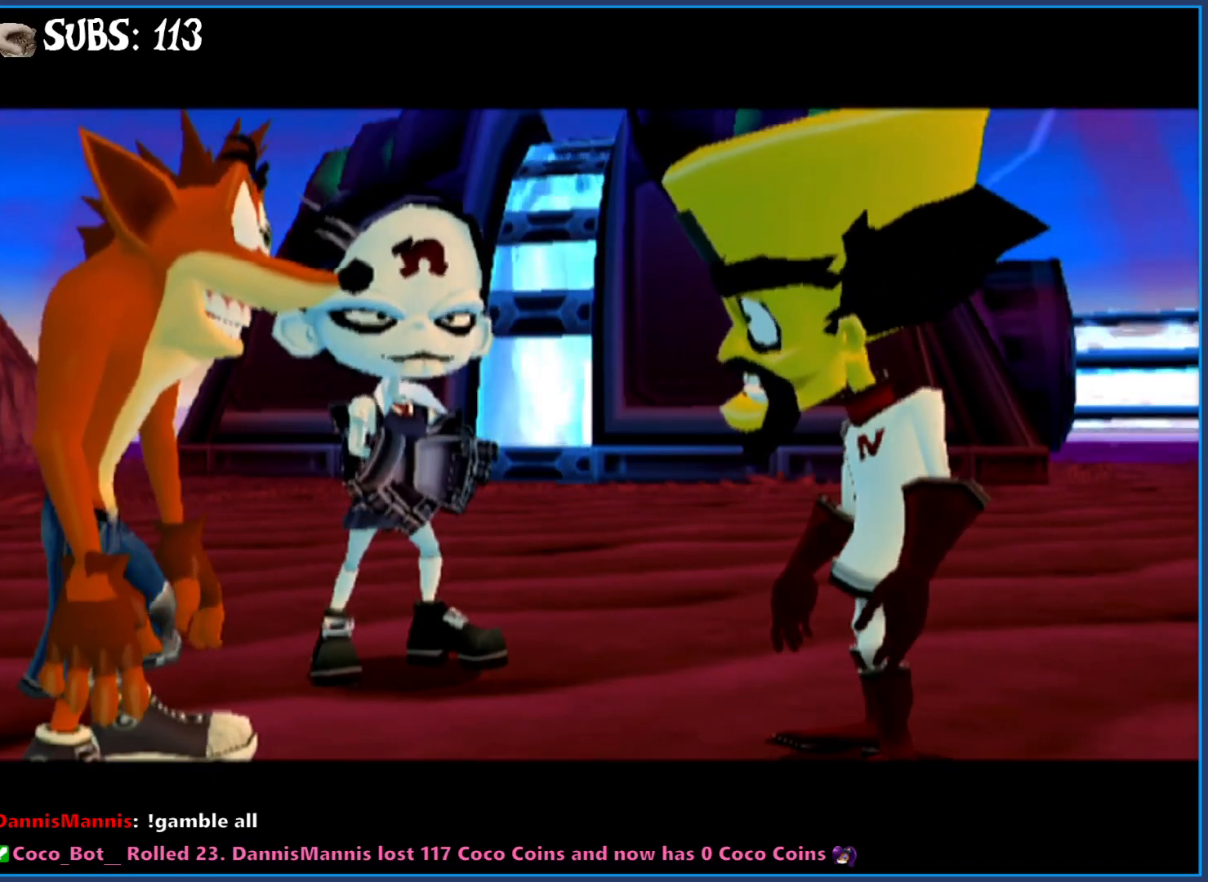
{"buttons": [], "left_stick": "up", "right_stick": "center", "events": []}
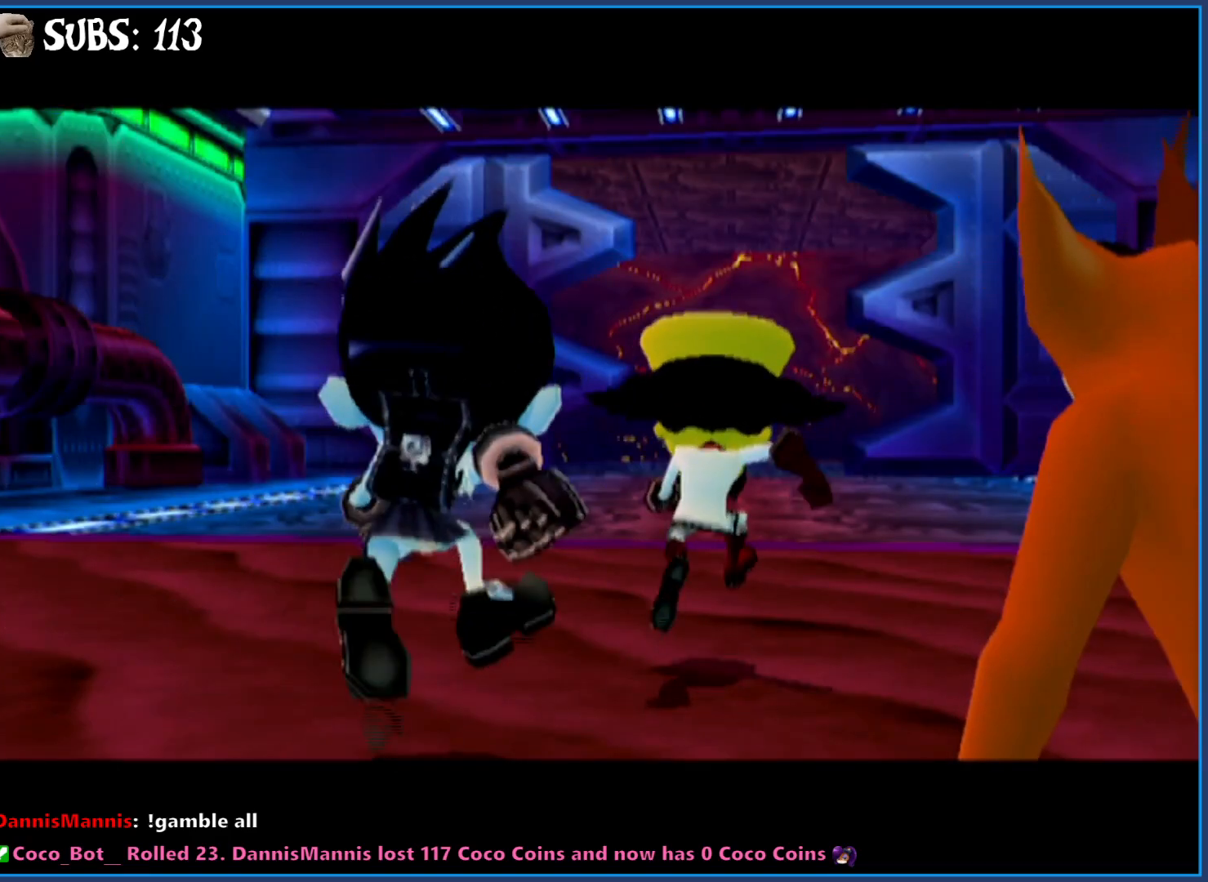
{"buttons": [], "left_stick": "center", "right_stick": "center", "events": [[267, "left_stick", "center"]]}
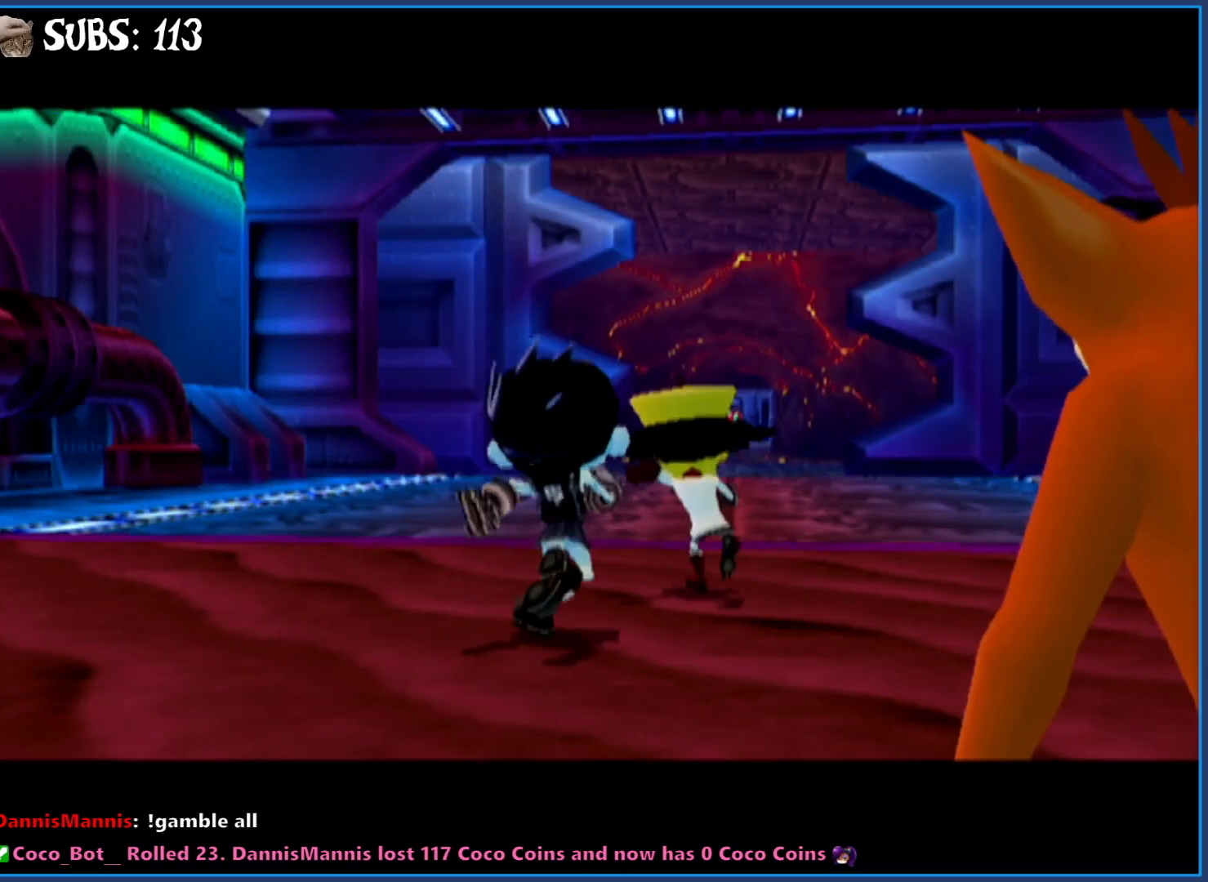
{"buttons": [], "left_stick": "center", "right_stick": "center", "events": []}
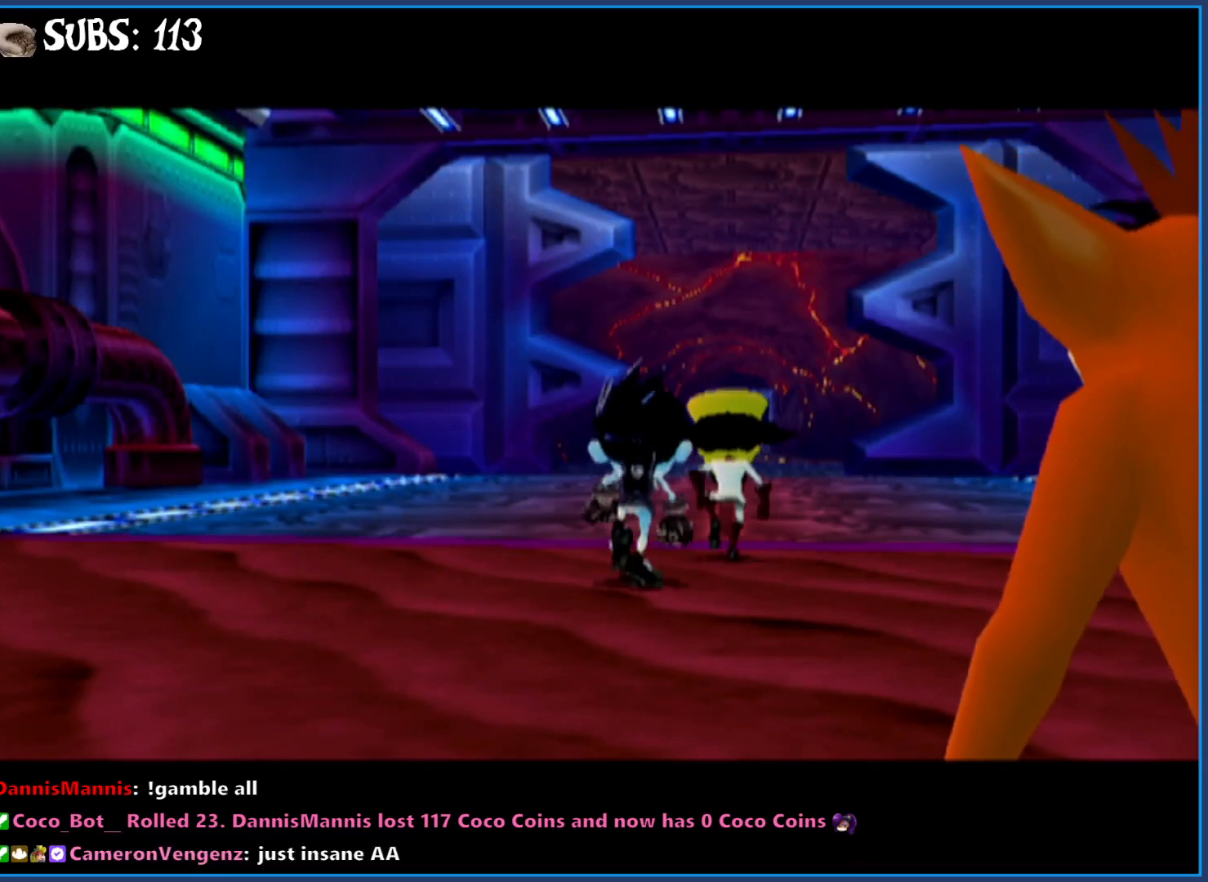
{"buttons": [], "left_stick": "up", "right_stick": "center", "events": [[233, "left_stick", "up"]]}
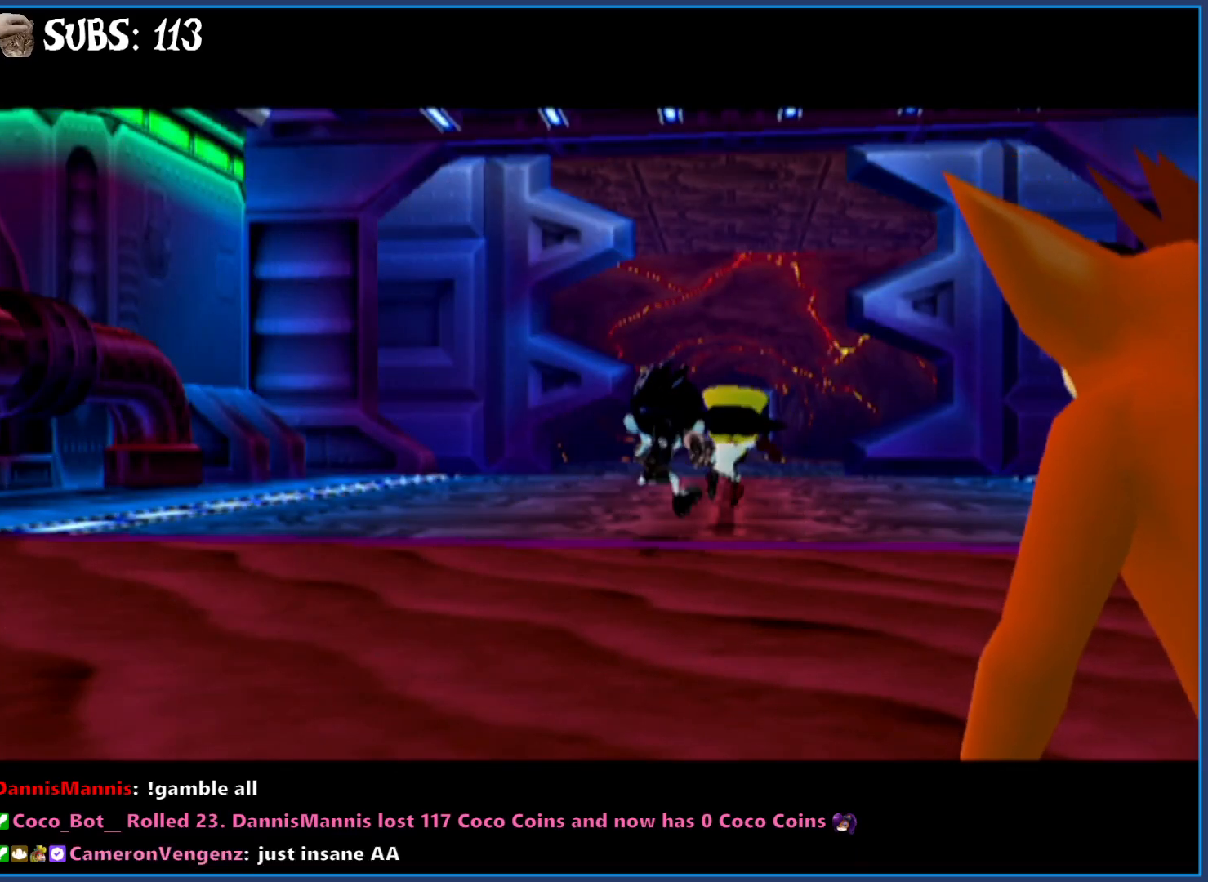
{"buttons": [], "left_stick": "up", "right_stick": "center", "events": []}
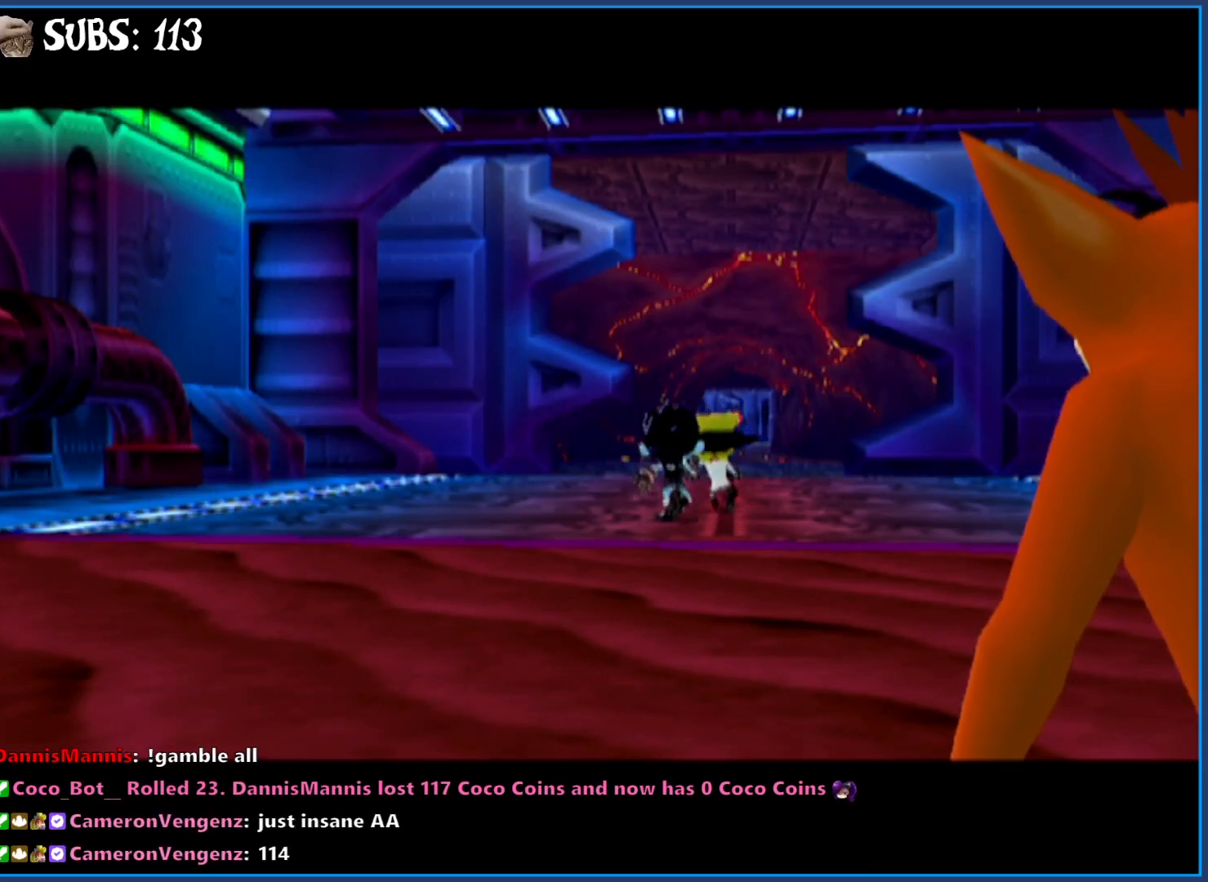
{"buttons": [], "left_stick": "up", "right_stick": "center", "events": [[117, "left_stick", "center"], [350, "left_stick", "up"]]}
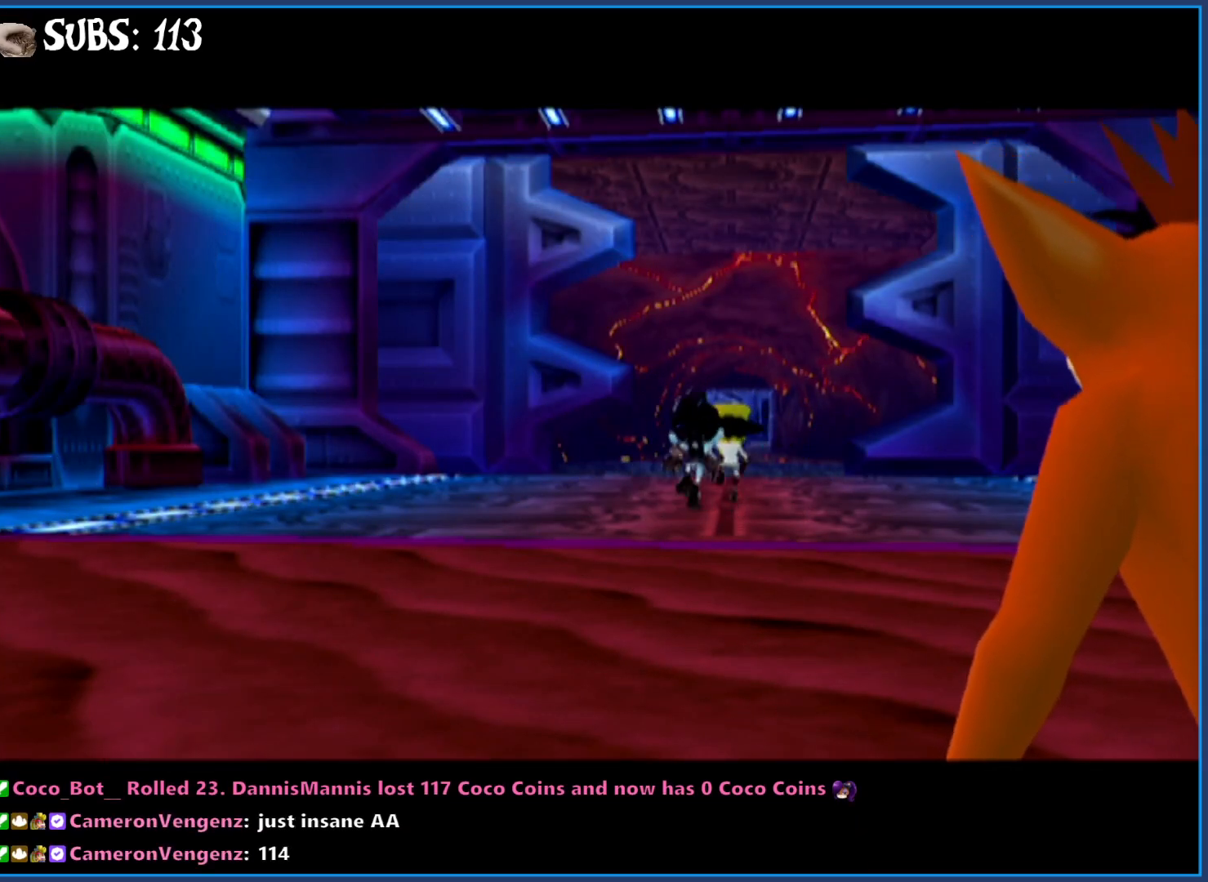
{"buttons": [], "left_stick": "up", "right_stick": "center", "events": []}
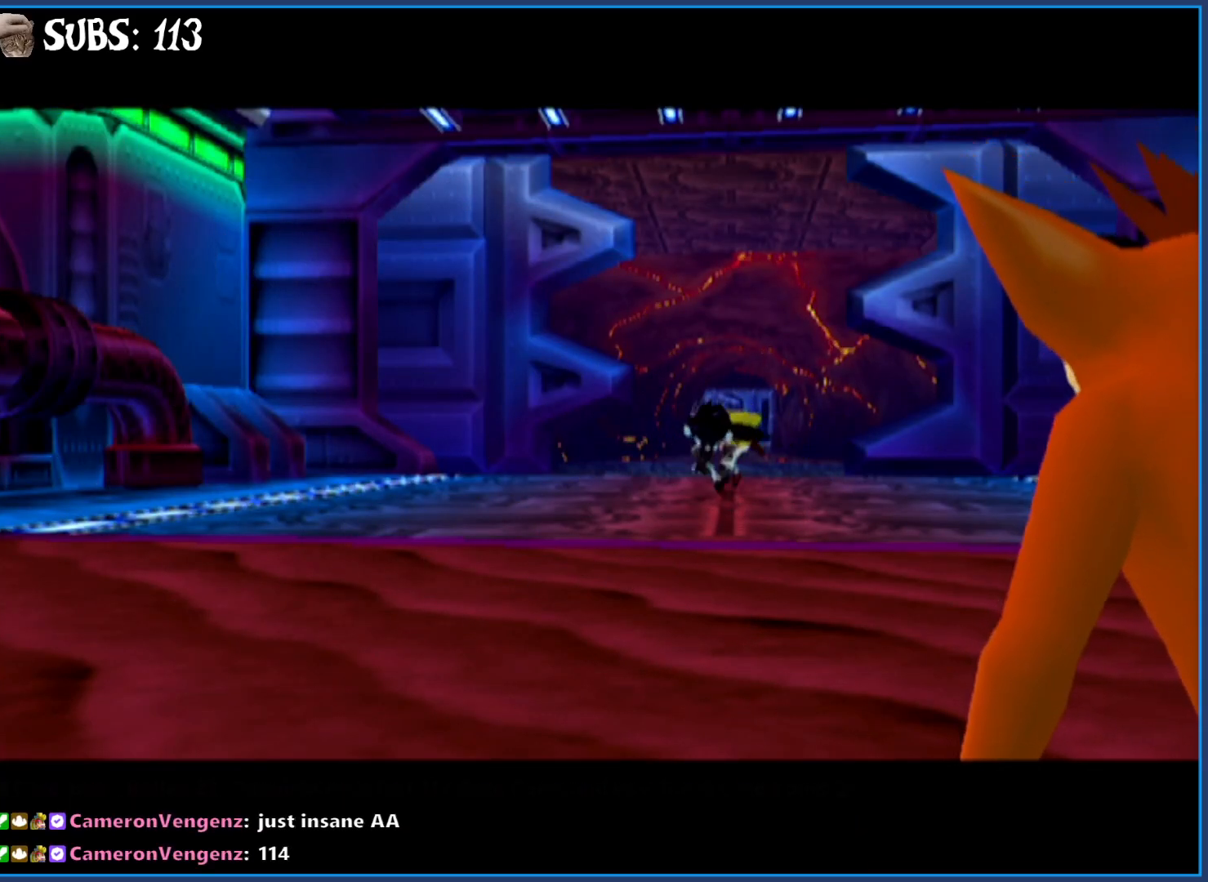
{"buttons": [], "left_stick": "up", "right_stick": "center", "events": []}
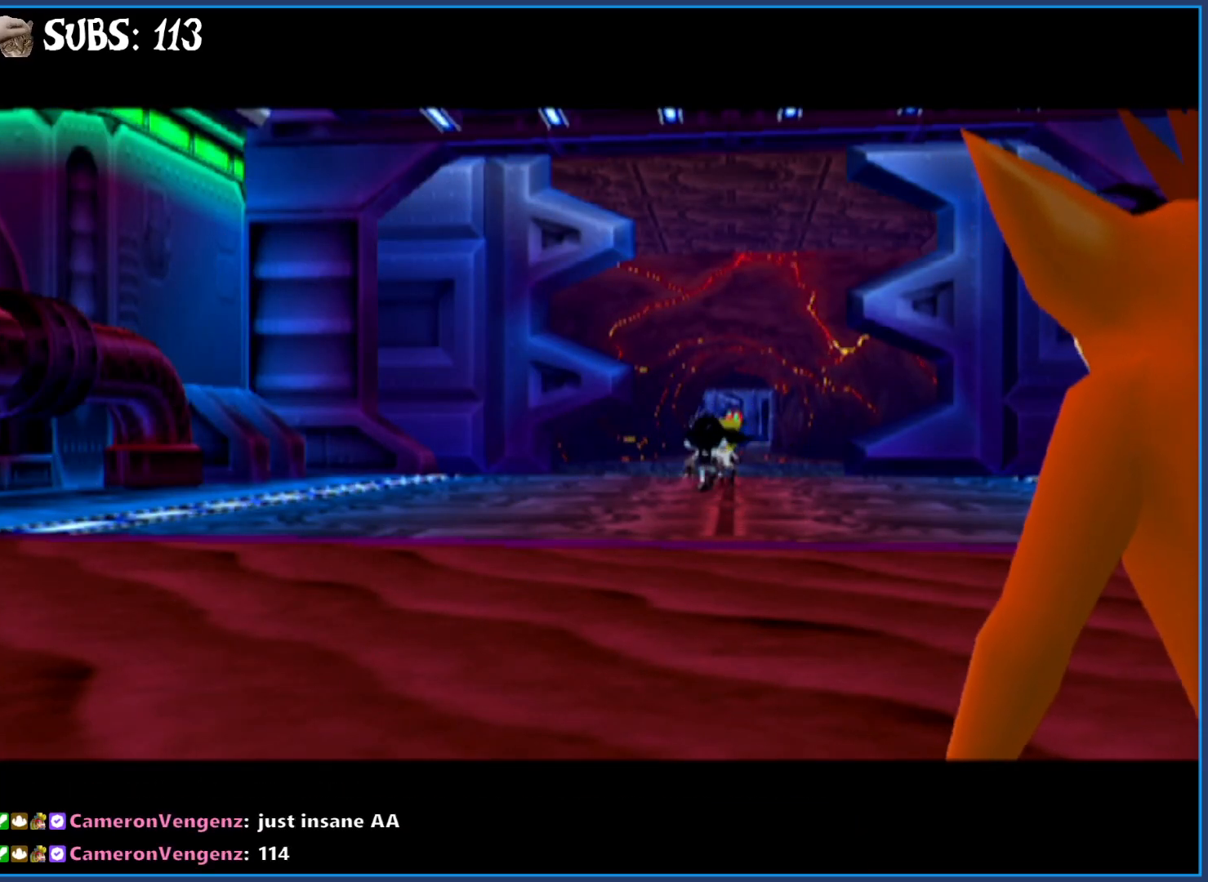
{"buttons": [], "left_stick": "up", "right_stick": "center", "events": []}
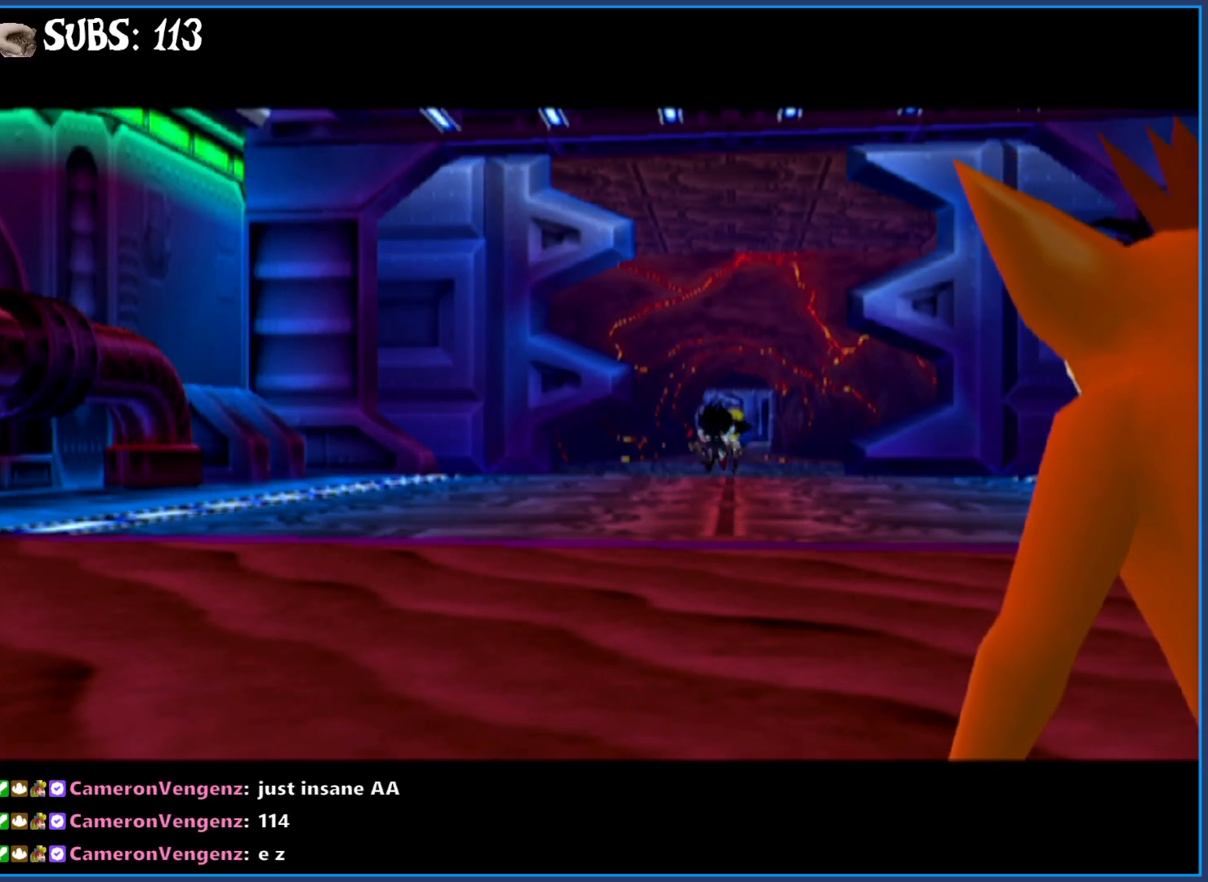
{"buttons": [], "left_stick": "up", "right_stick": "center", "events": []}
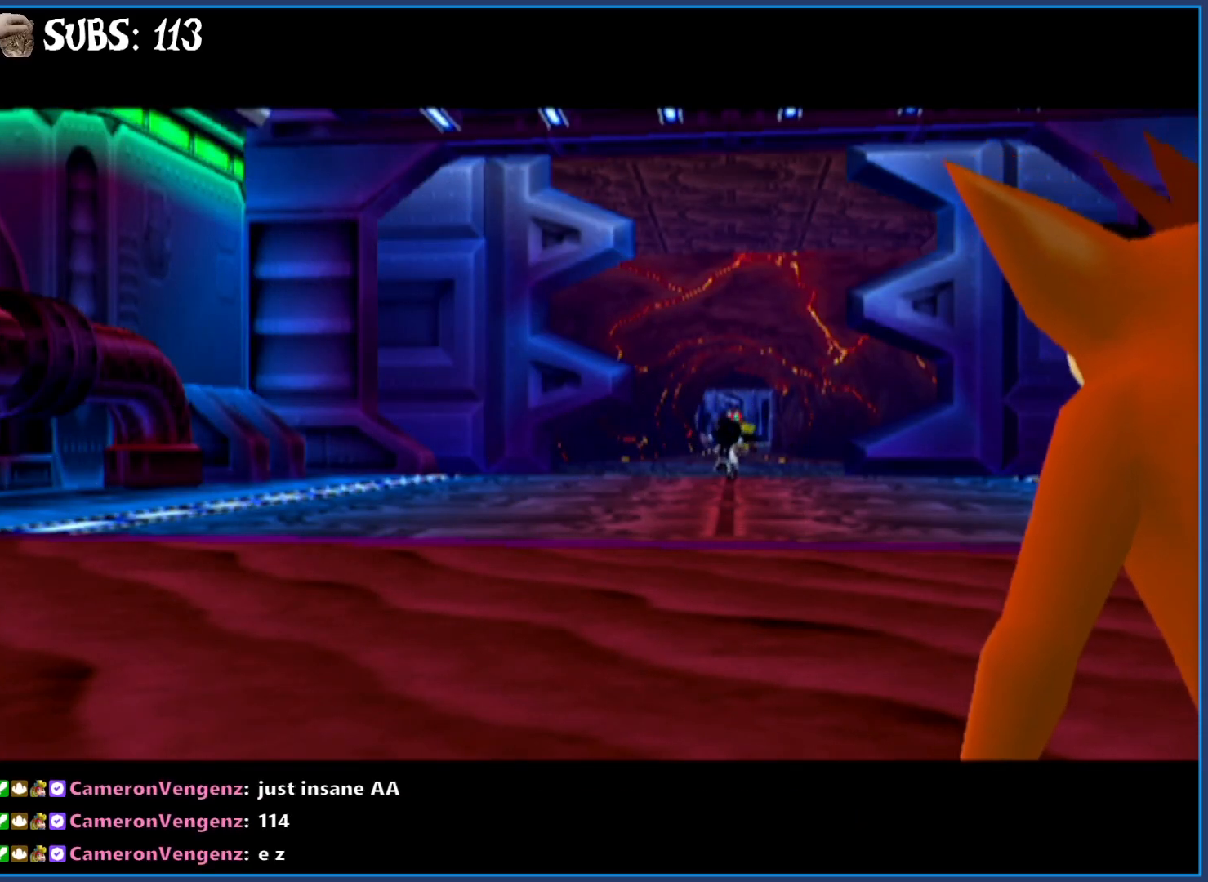
{"buttons": [], "left_stick": "up", "right_stick": "center", "events": []}
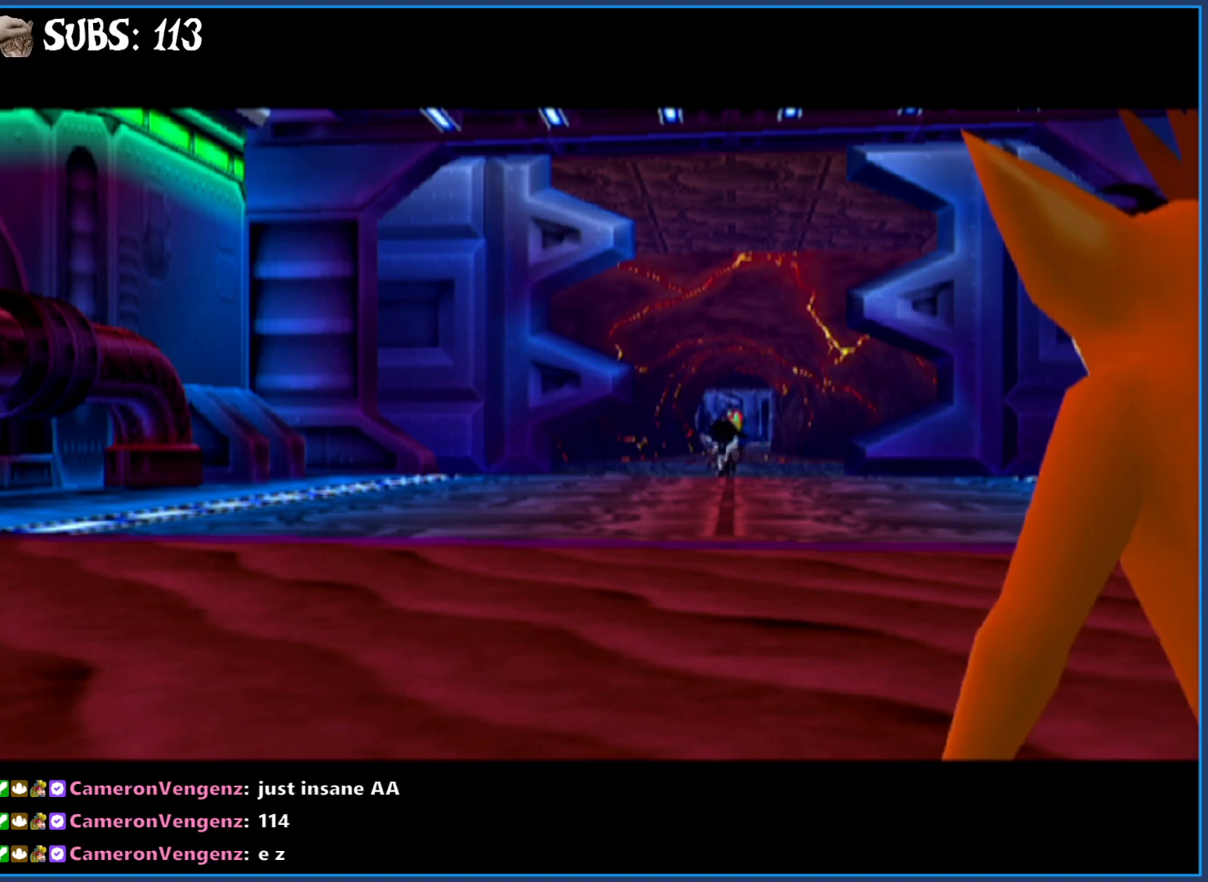
{"buttons": [], "left_stick": "up", "right_stick": "center", "events": []}
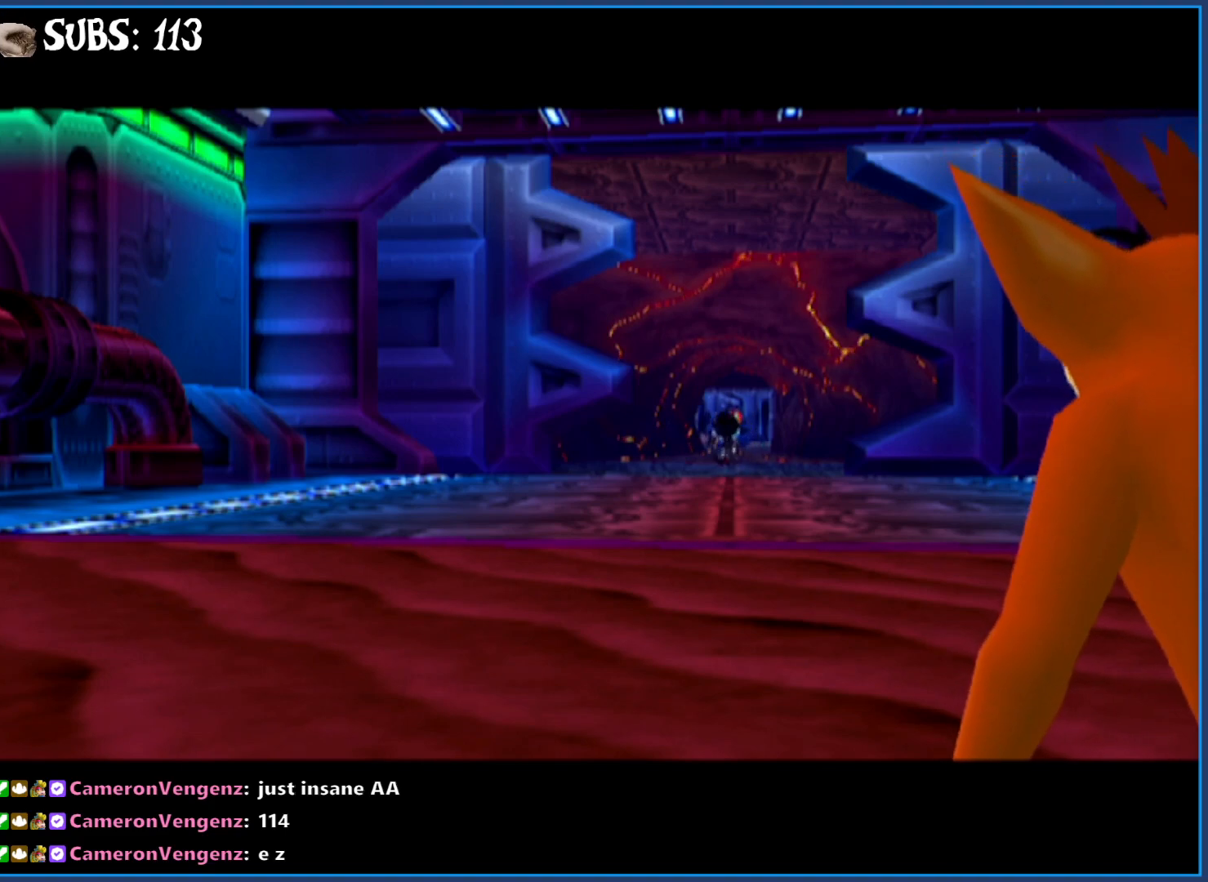
{"buttons": [], "left_stick": "up", "right_stick": "center", "events": []}
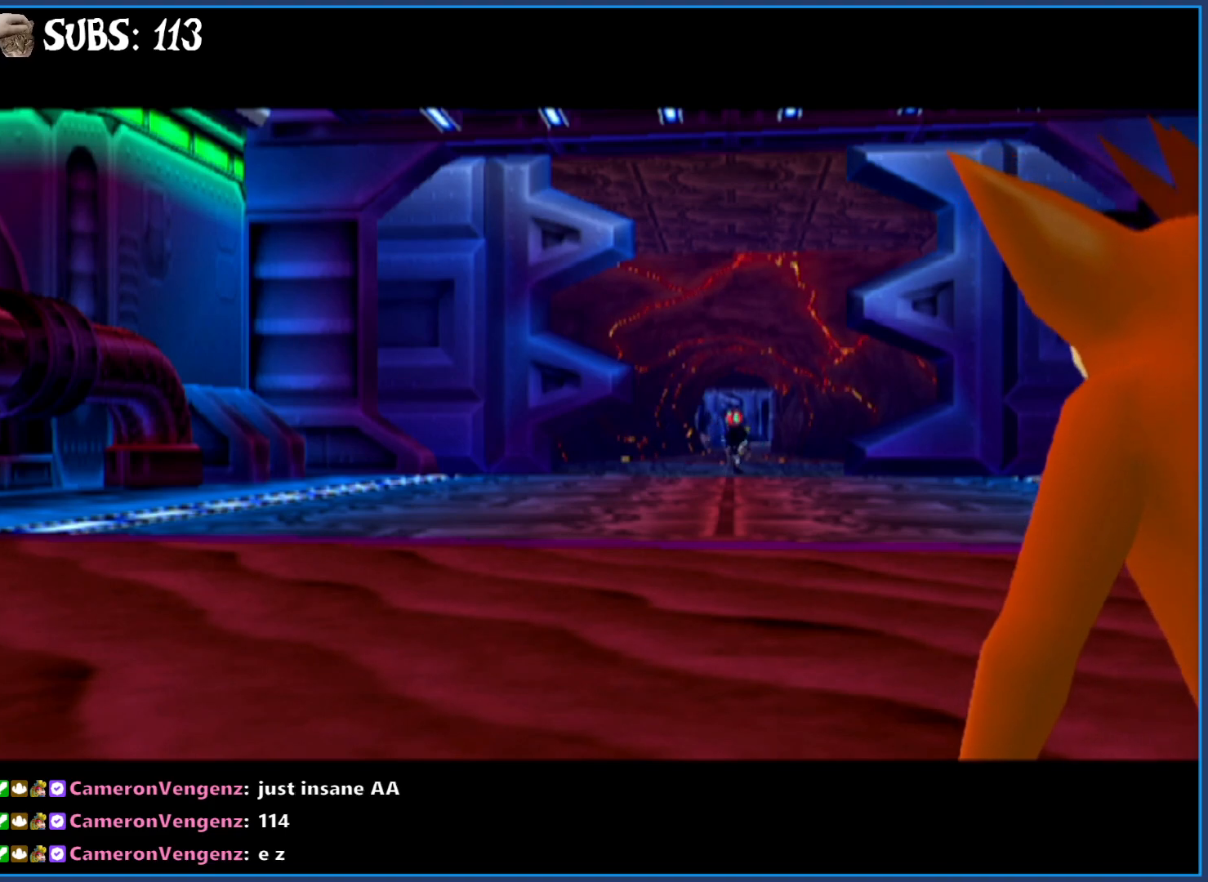
{"buttons": [], "left_stick": "up", "right_stick": "center", "events": []}
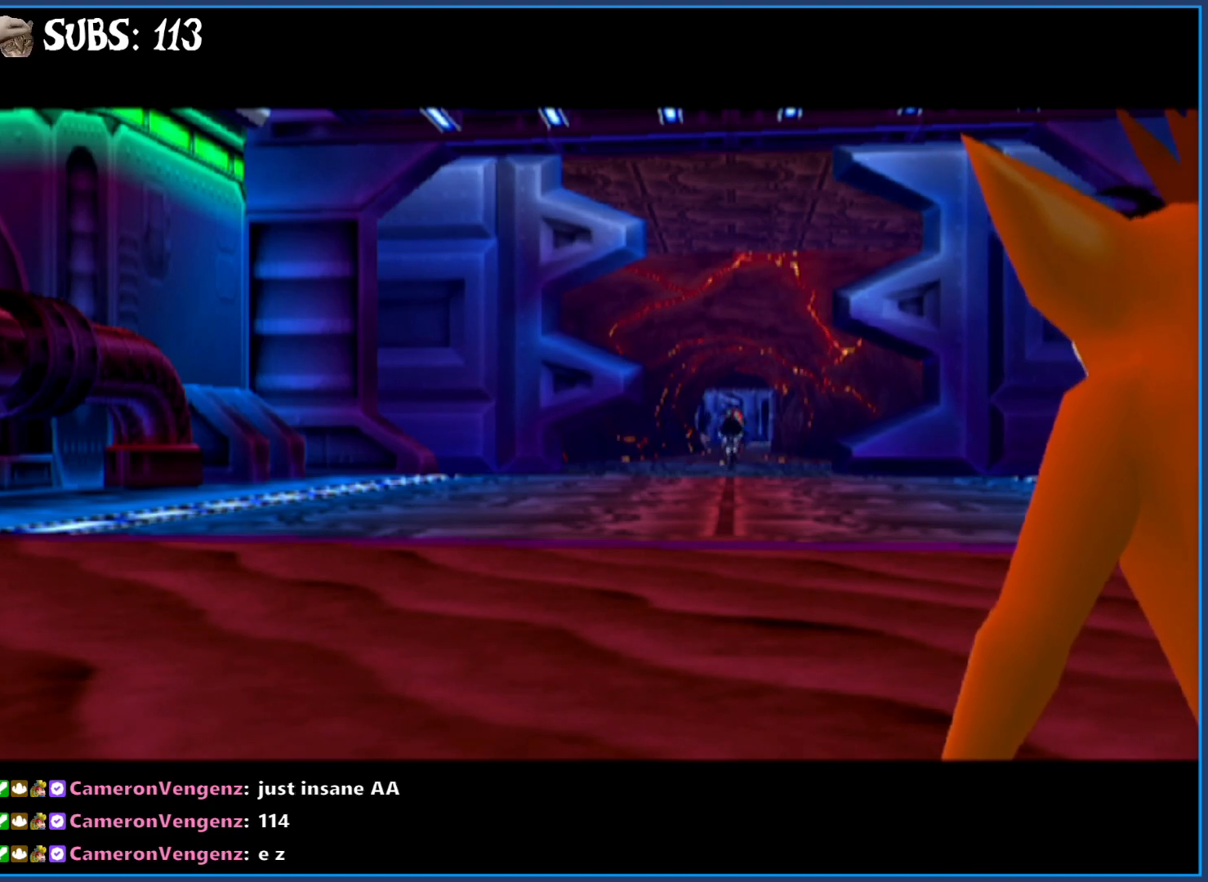
{"buttons": [], "left_stick": "up", "right_stick": "center", "events": []}
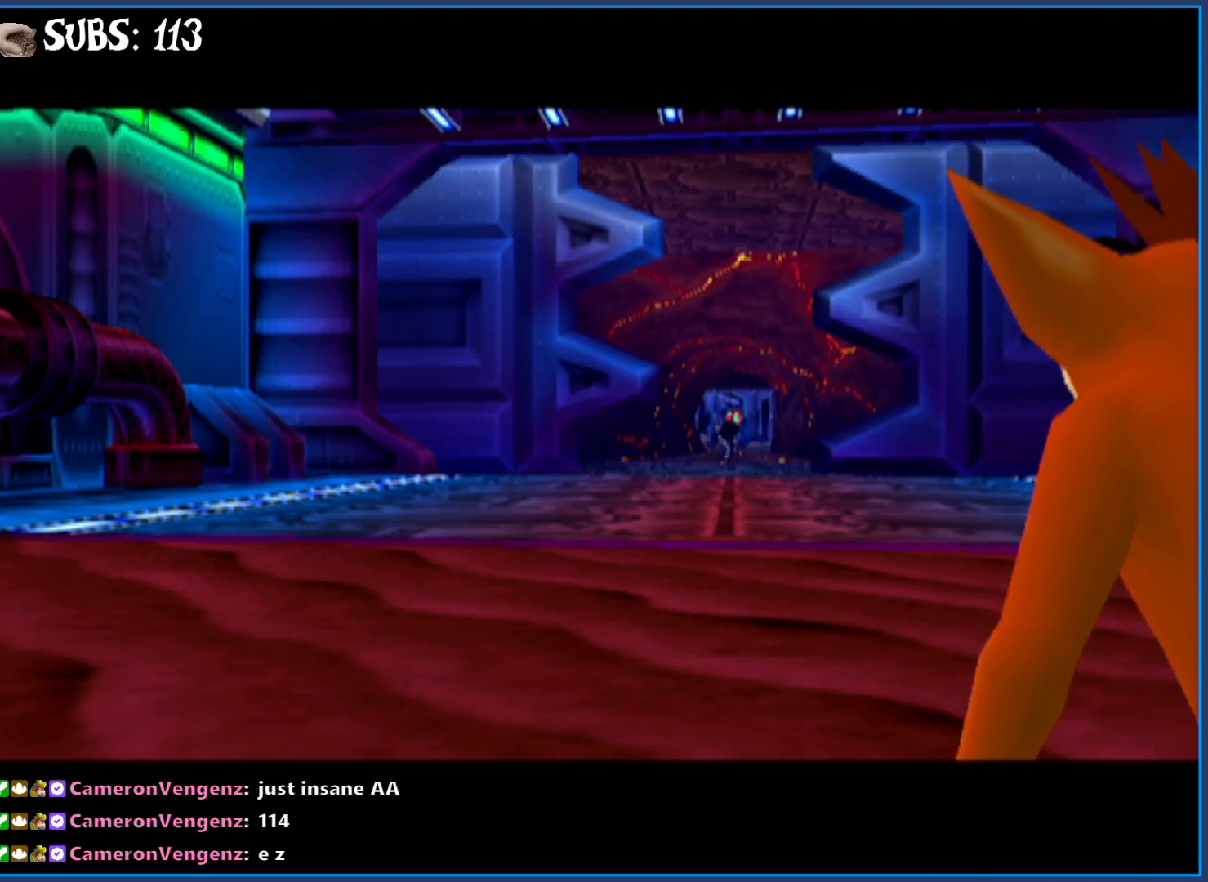
{"buttons": [], "left_stick": "up", "right_stick": "center", "events": []}
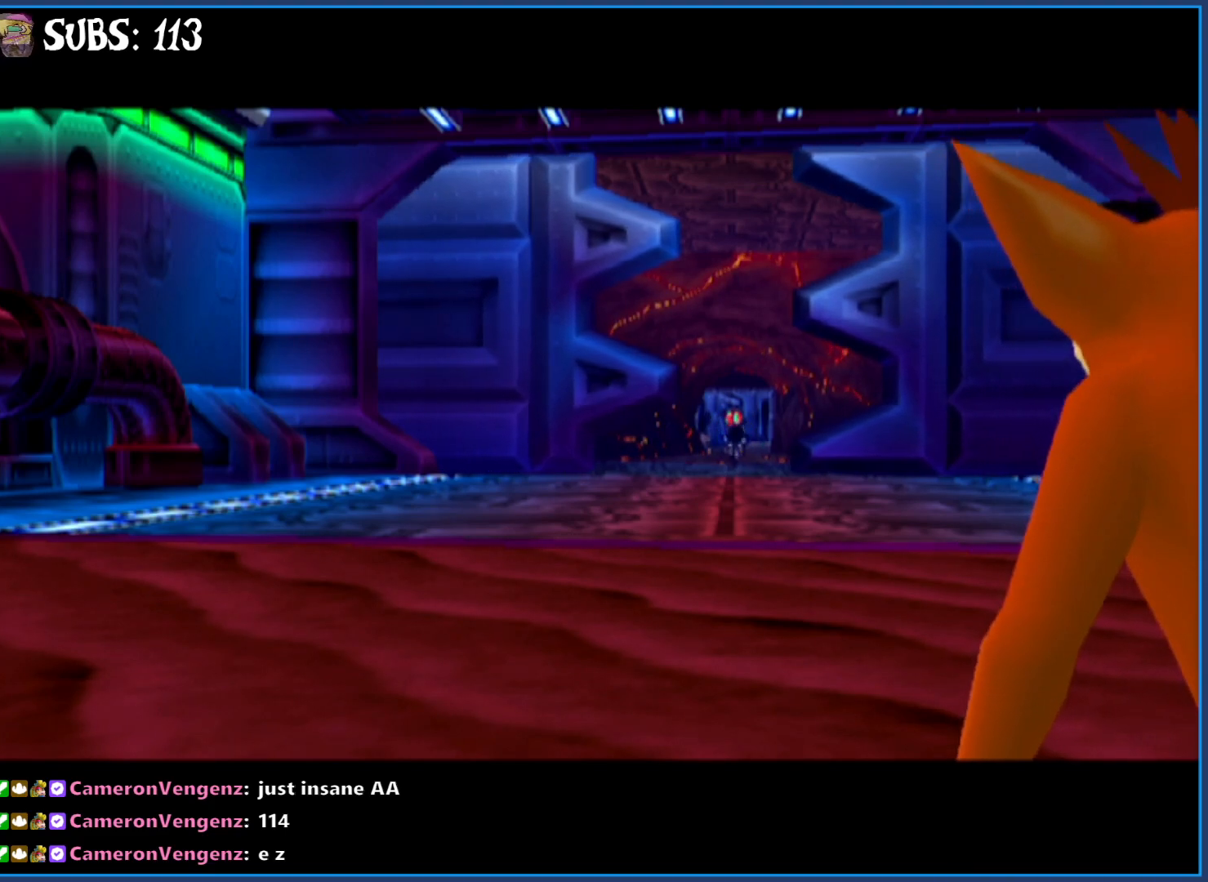
{"buttons": [], "left_stick": "up", "right_stick": "center", "events": []}
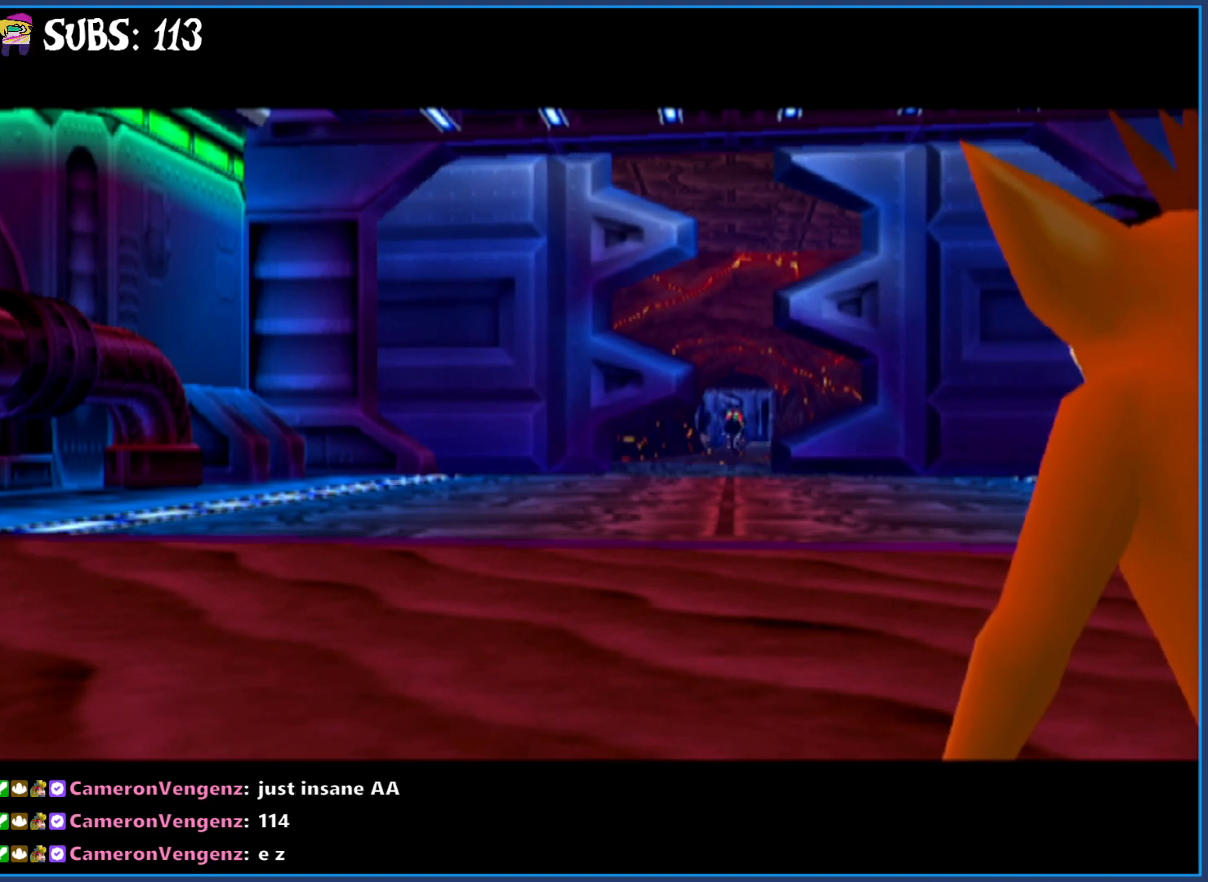
{"buttons": [], "left_stick": "up", "right_stick": "center", "events": []}
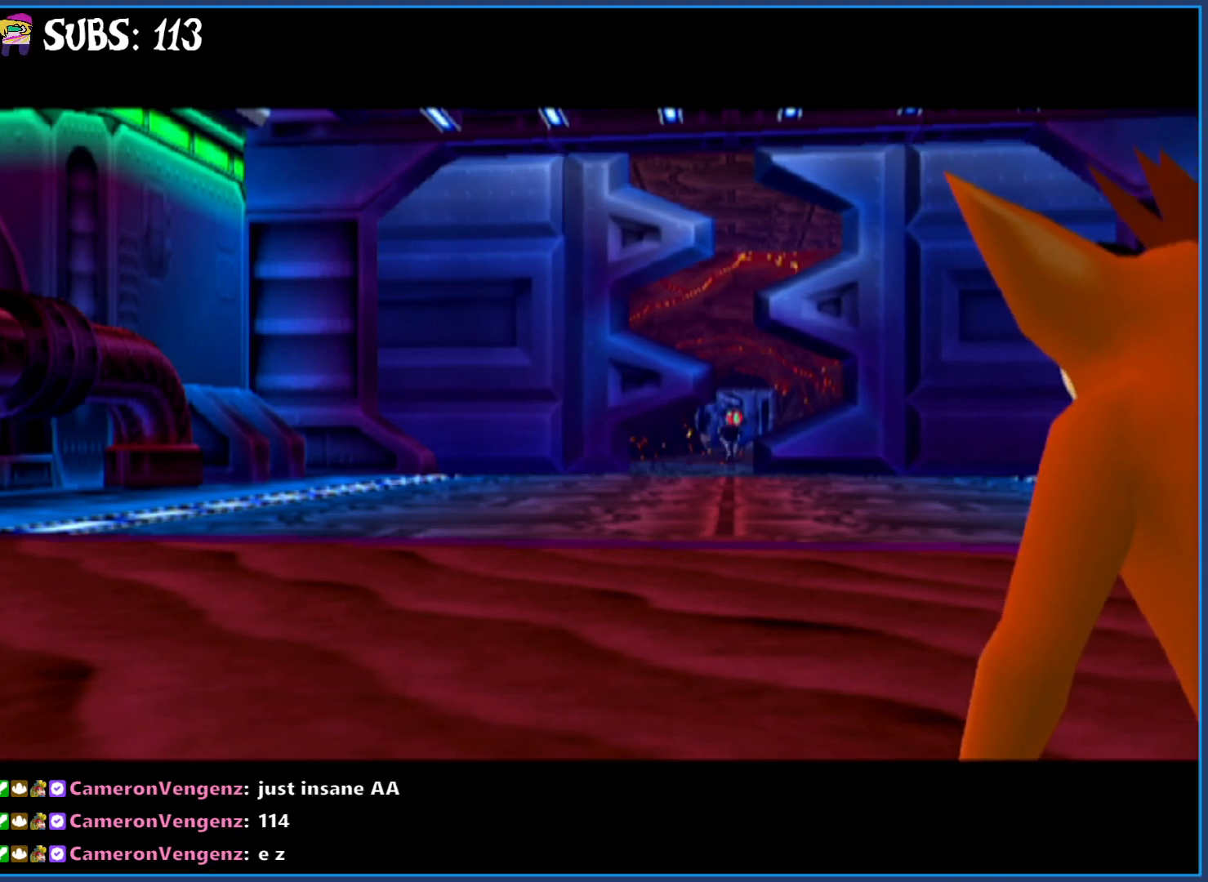
{"buttons": [], "left_stick": "up", "right_stick": "center", "events": []}
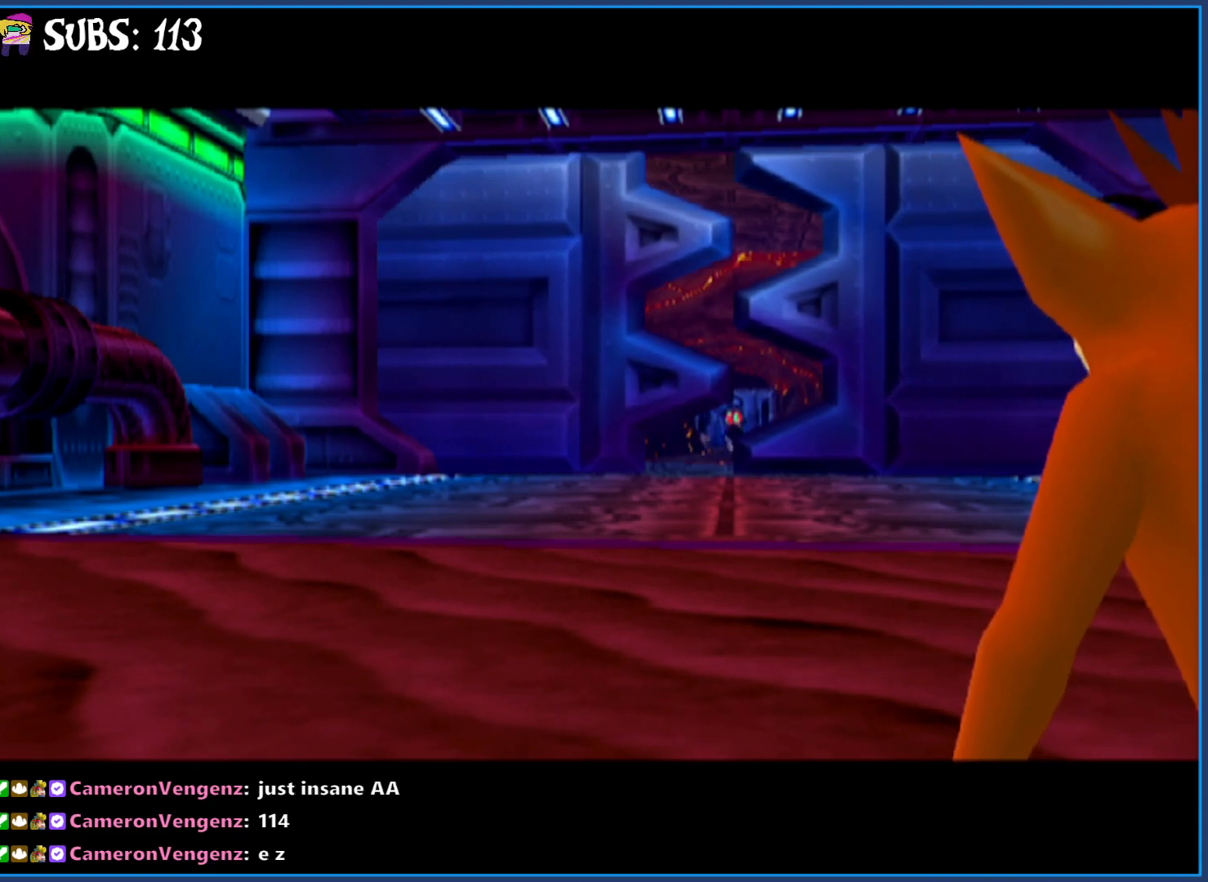
{"buttons": [], "left_stick": "up", "right_stick": "center", "events": []}
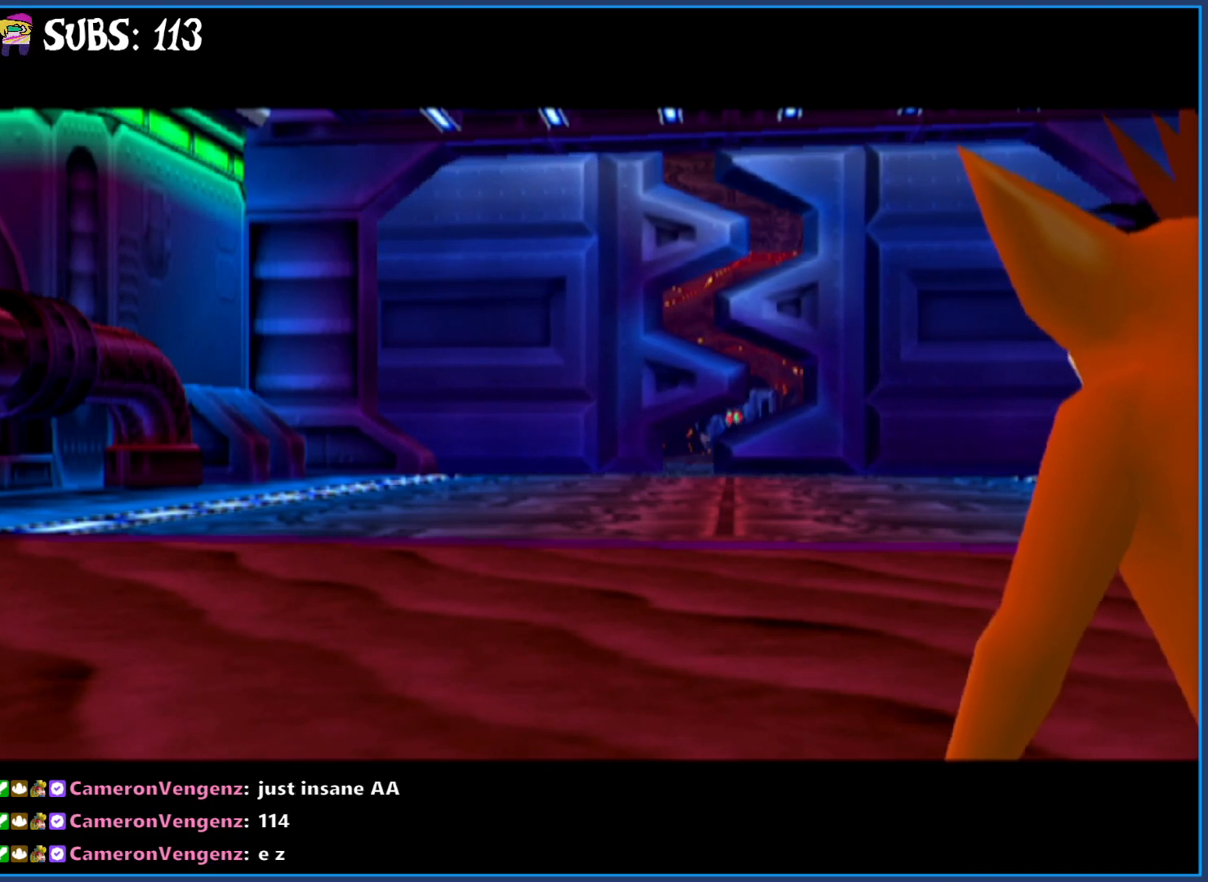
{"buttons": [], "left_stick": "up", "right_stick": "center", "events": []}
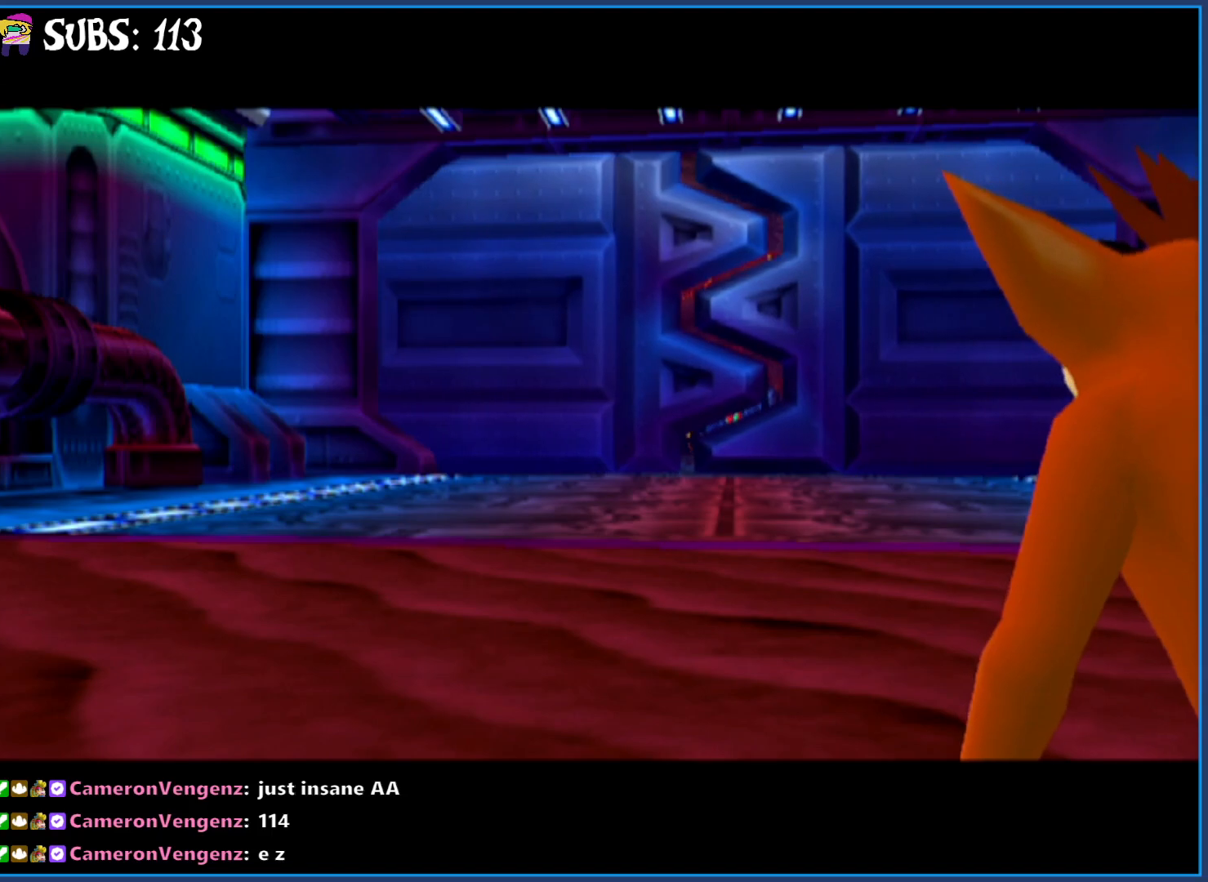
{"buttons": [], "left_stick": "up", "right_stick": "center", "events": []}
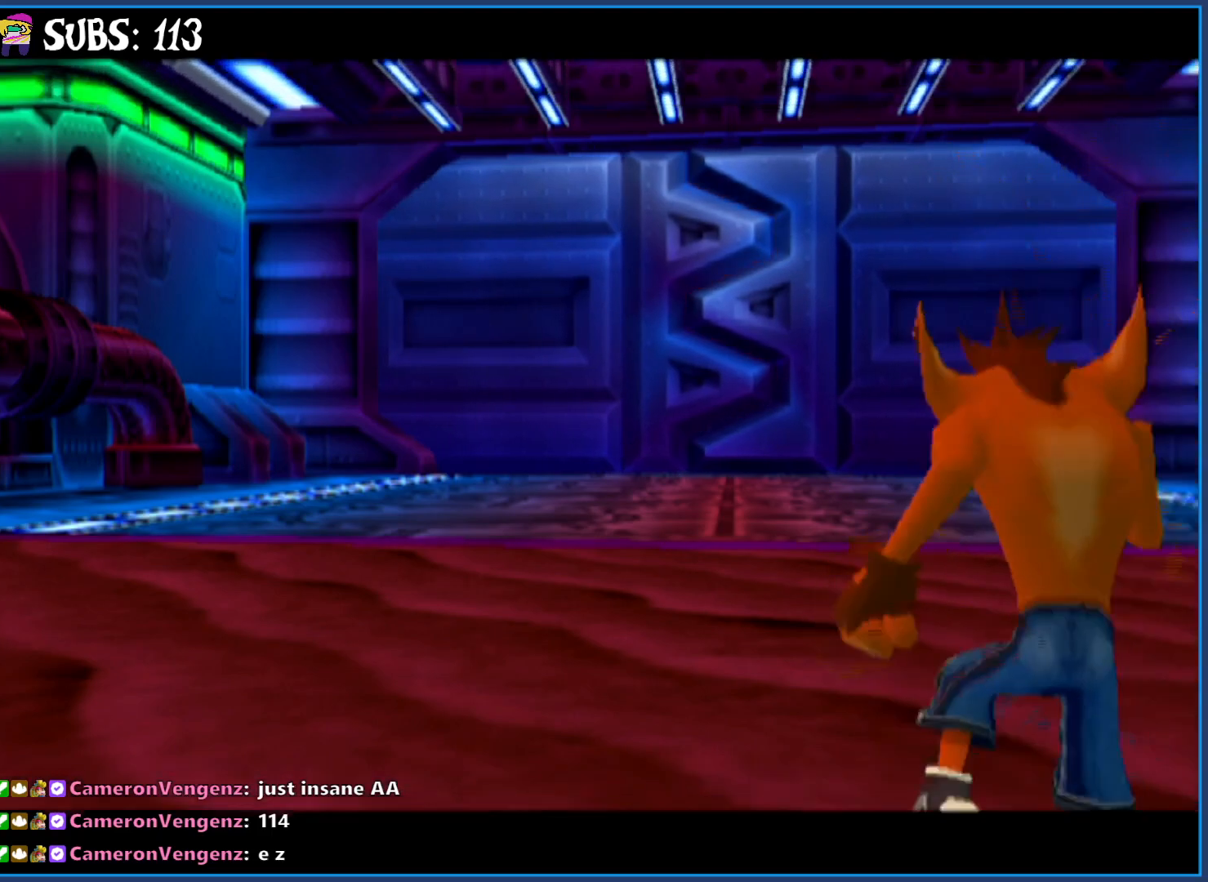
{"buttons": ["CROSS"], "left_stick": "up", "right_stick": "center", "events": [[117, "CIRCLE", "down"], [300, "CIRCLE", "up"], [367, "CROSS", "down"]]}
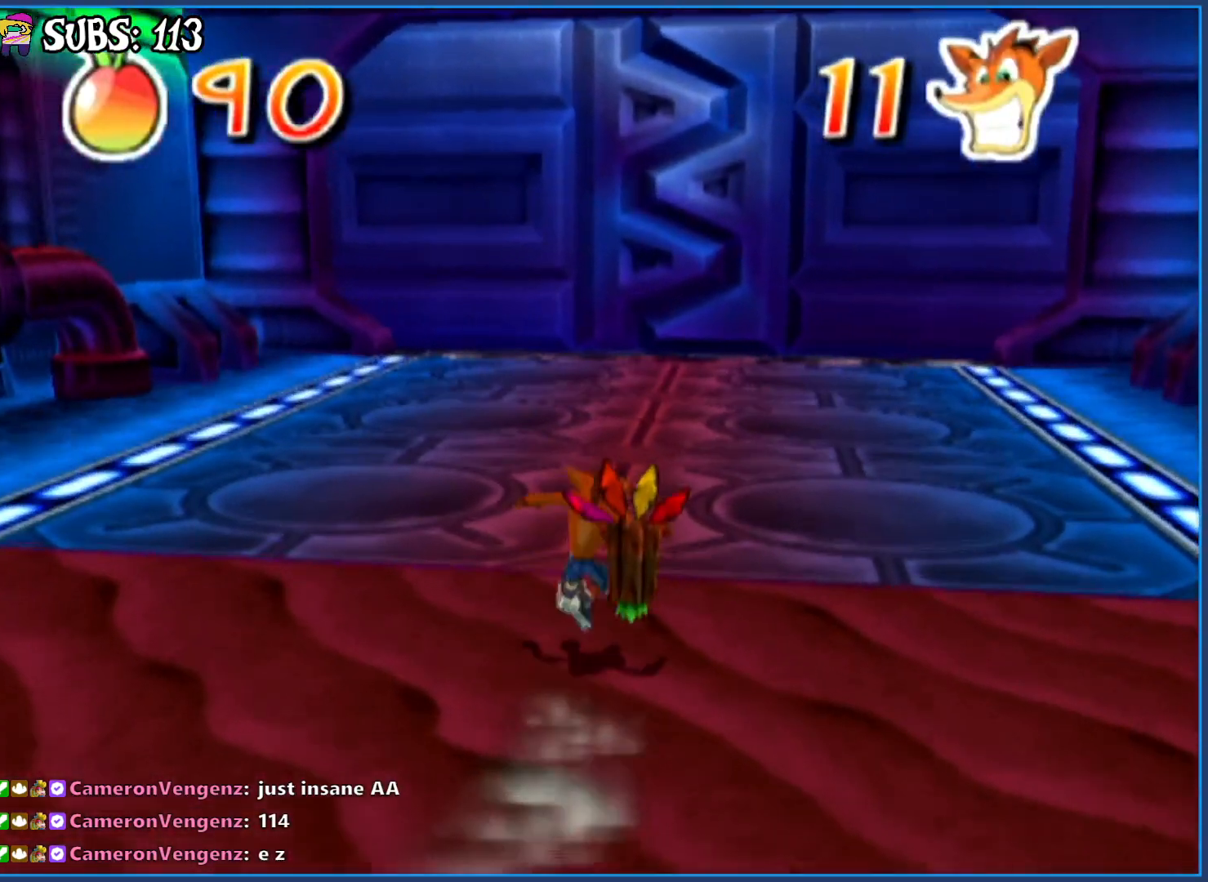
{"buttons": [], "left_stick": "up", "right_stick": "center", "events": [[17, "CROSS", "up"]]}
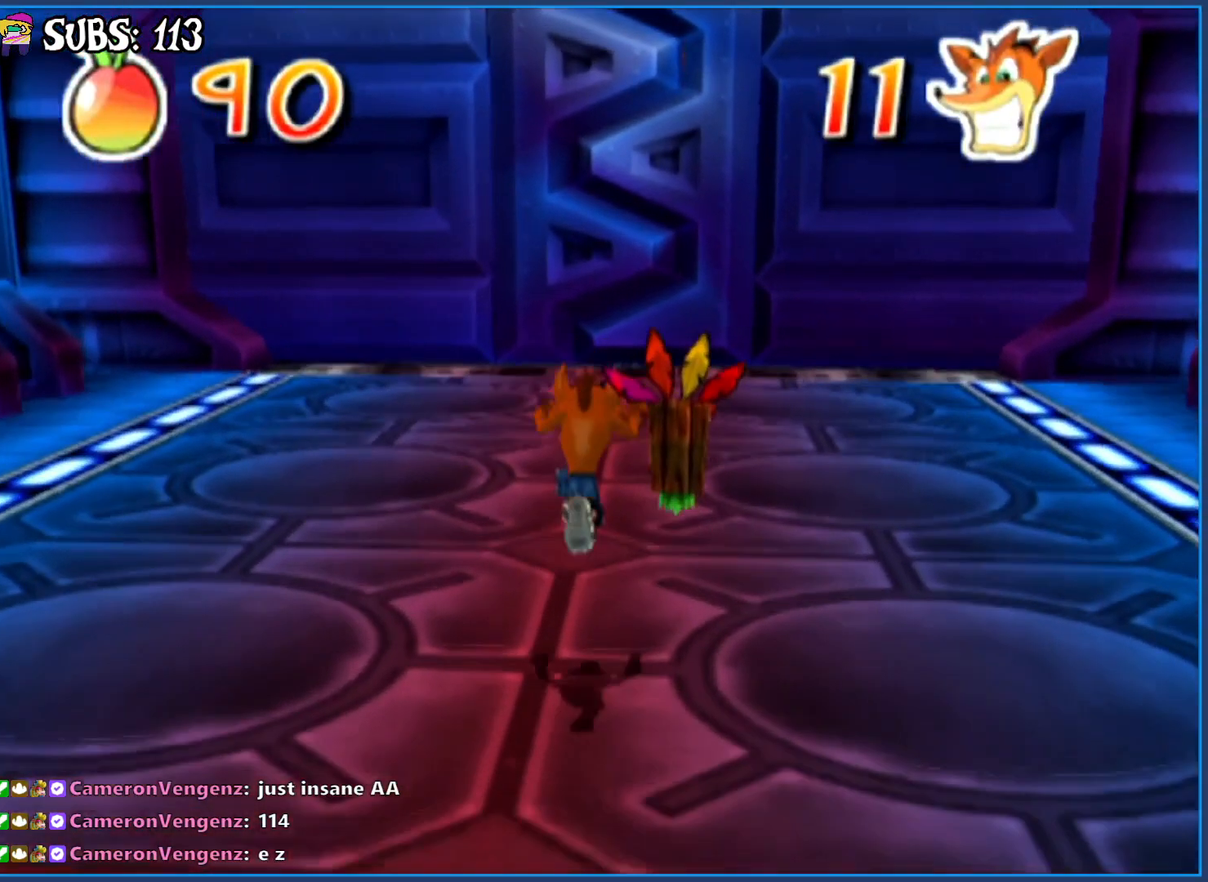
{"buttons": ["CIRCLE"], "left_stick": "up", "right_stick": "center", "events": [[367, "CIRCLE", "down"]]}